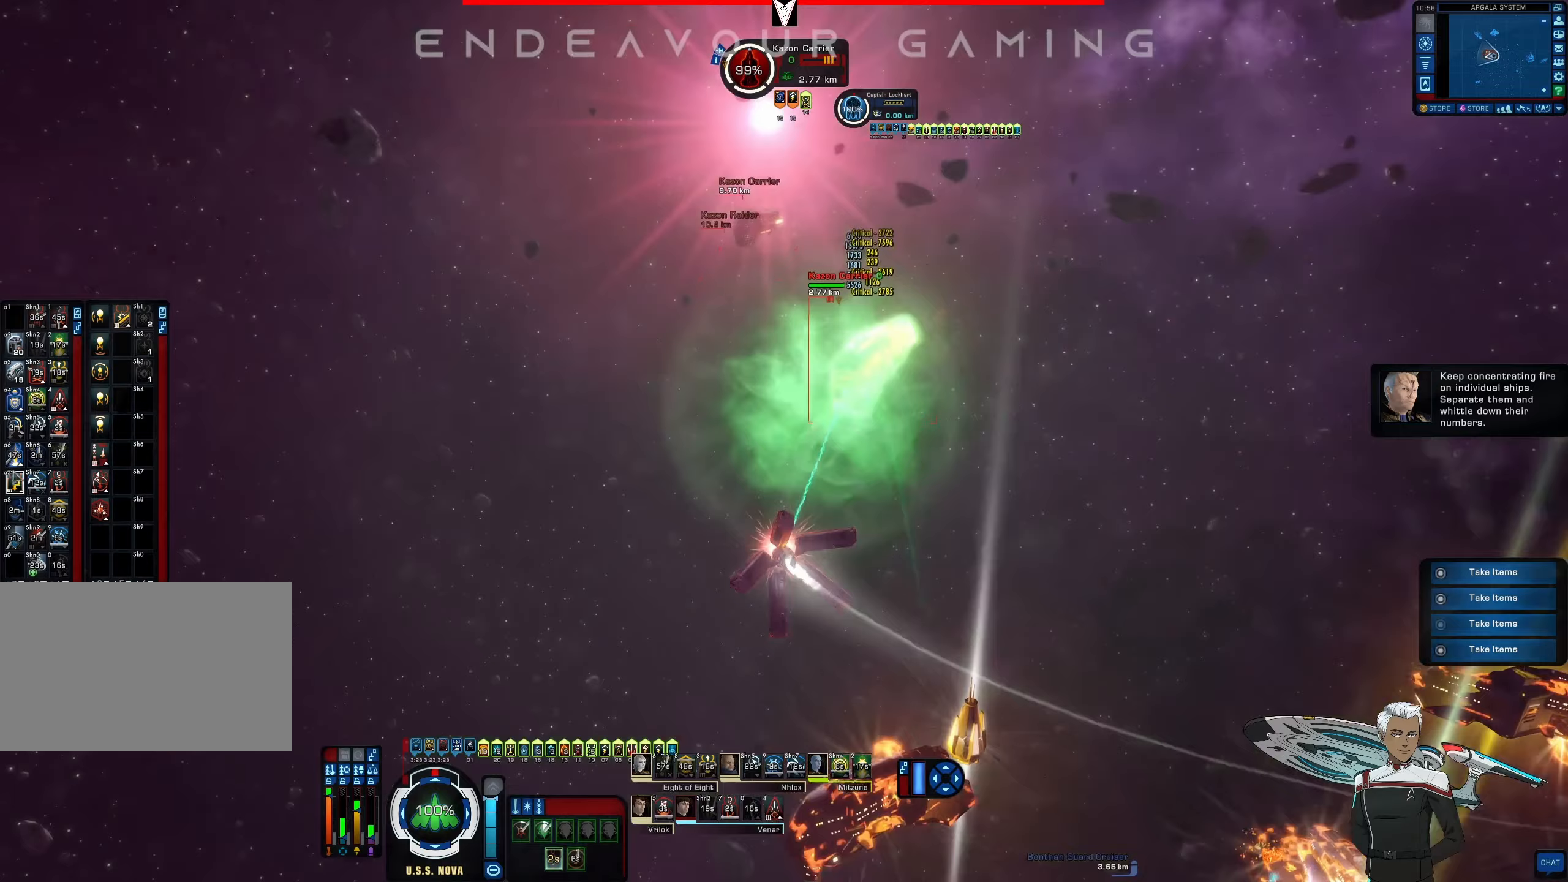
Gameplay with keyboard and mouse; each line is a JSON object with the keys and mouse buttons held at the frame after it (dt_ms = milliseconds from this image to that frame). "events" lists presses ("down") and releases ("up") of "1", "2", "3", "4", "5", "a", "alt", "b", "c", "ctrl", "d", "e", "f", "g", "q", "r", "s", "shift", "space", "t", "tab", "tilde", "v", "w", "x", "z", "mouse_left", "mouse_wheel", "mouse_right", "mouse_mb4" and "mouse_mb5" between this image and that frame as [ms after this image, input, new state], when the widget could be followed in between. "mouse_left", "mouse_wheel", "mouse_right", "mouse_mb4", "mouse_mb5" = the "left", "wheel", "right", "mb4", "mb5" buttons of the "mouse" list. No other keys are recorded. "wheel" means that the mouse wheel is clicked or scrolled. Mouse movement is not recorded.
{"dt_ms": 167, "keys": ["d"], "mouse": [], "events": [[83, "d", "up"], [125, "d", "down"]]}
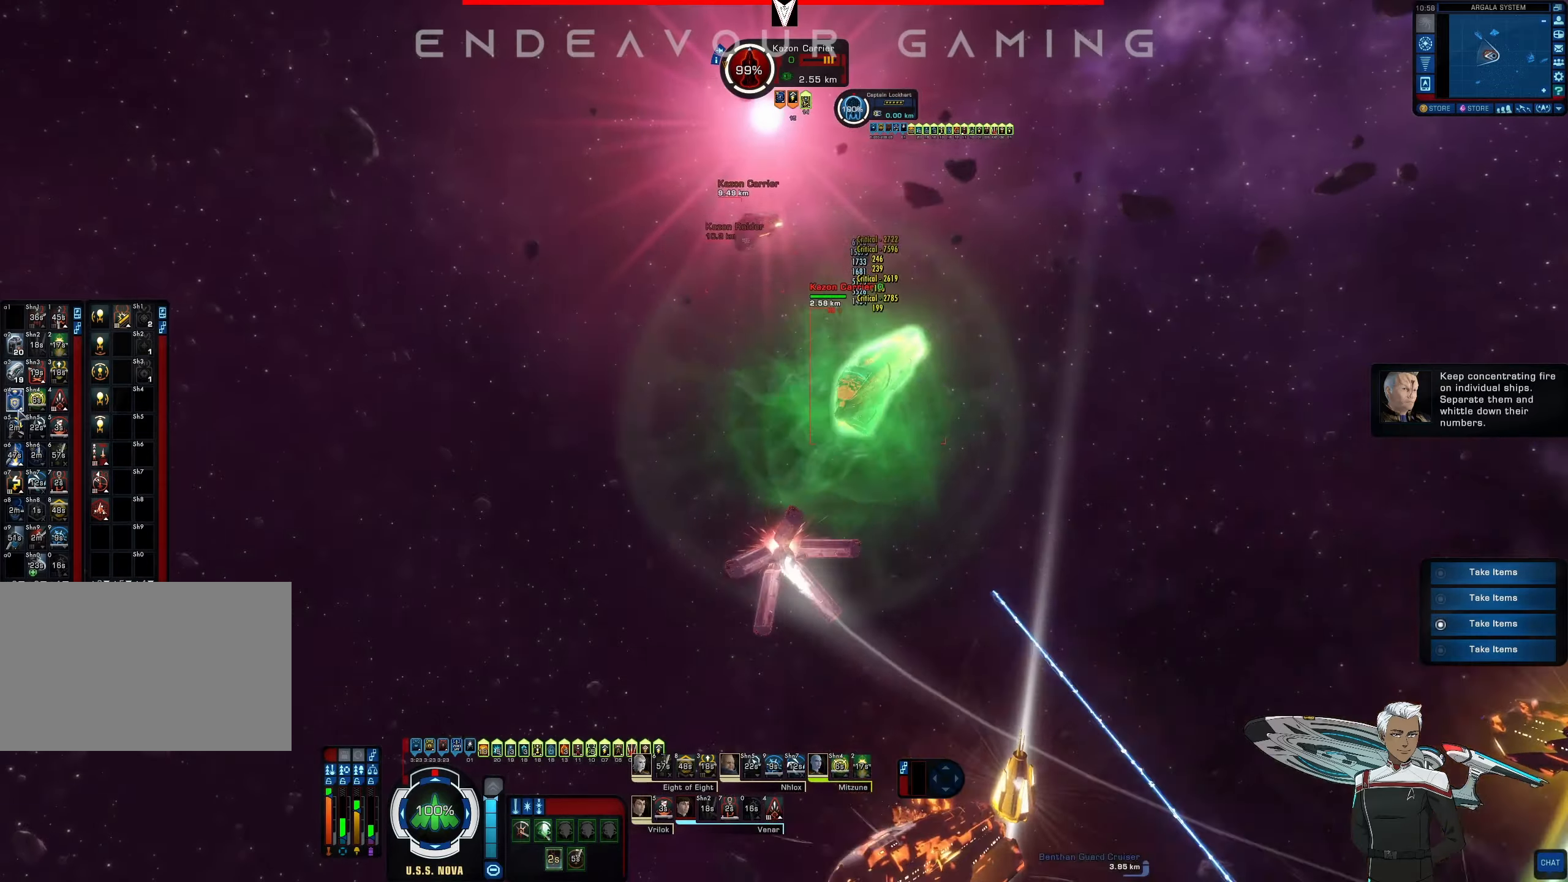
{"dt_ms": 500, "keys": [], "mouse": [], "events": [[83, "d", "up"], [250, "mouse_left", "down"], [333, "mouse_left", "up"]]}
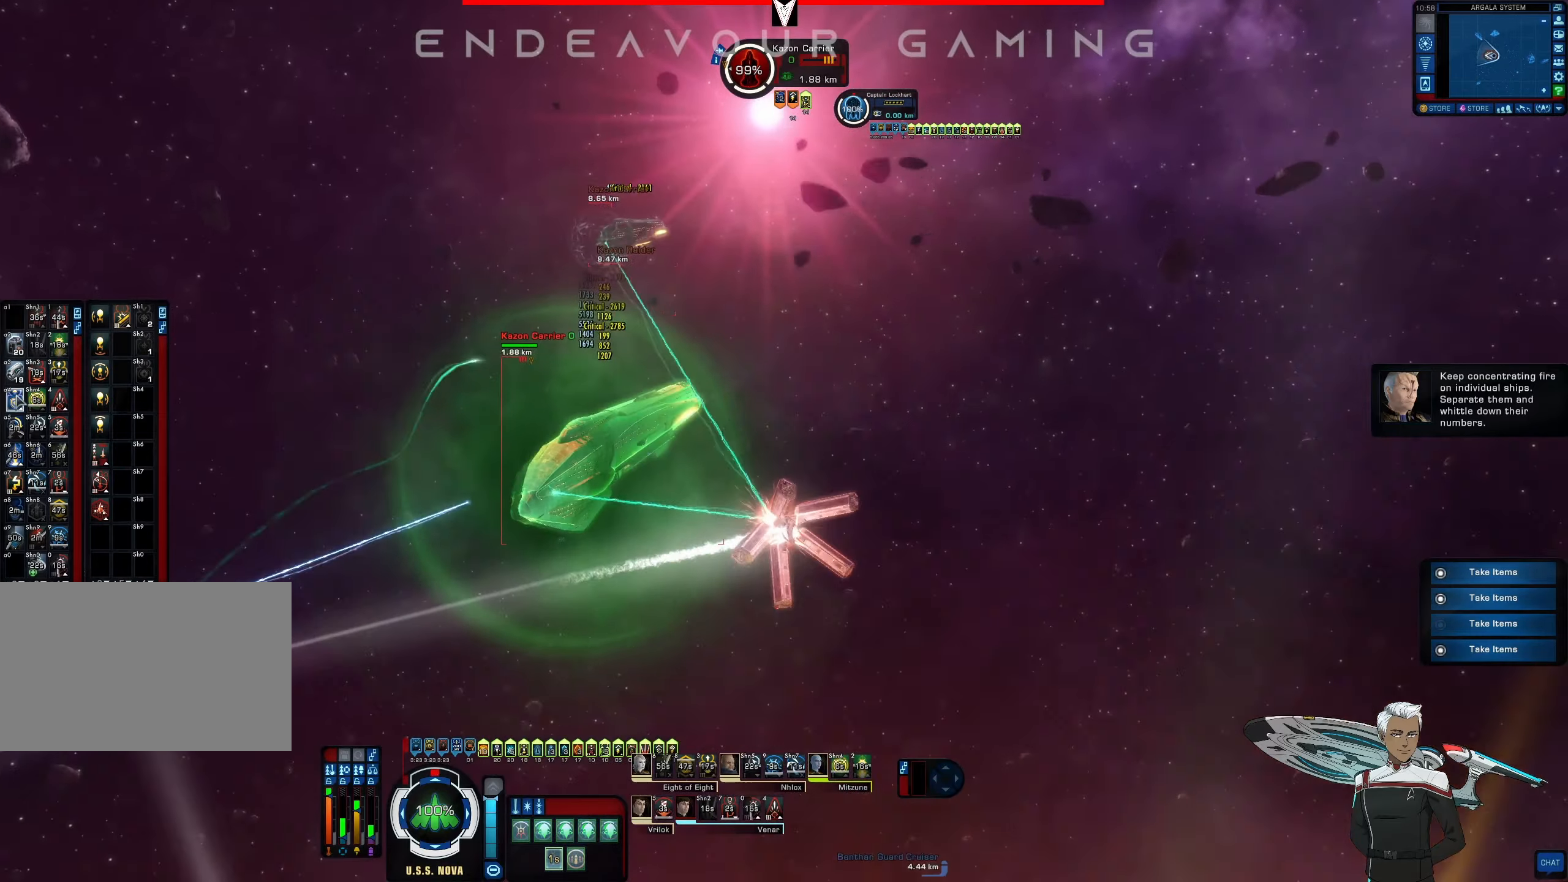
{"dt_ms": 500, "keys": ["a"], "mouse": ["left"], "events": [[41, "a", "down"], [125, "mouse_left", "down"], [208, "mouse_left", "up"], [458, "mouse_left", "down"]]}
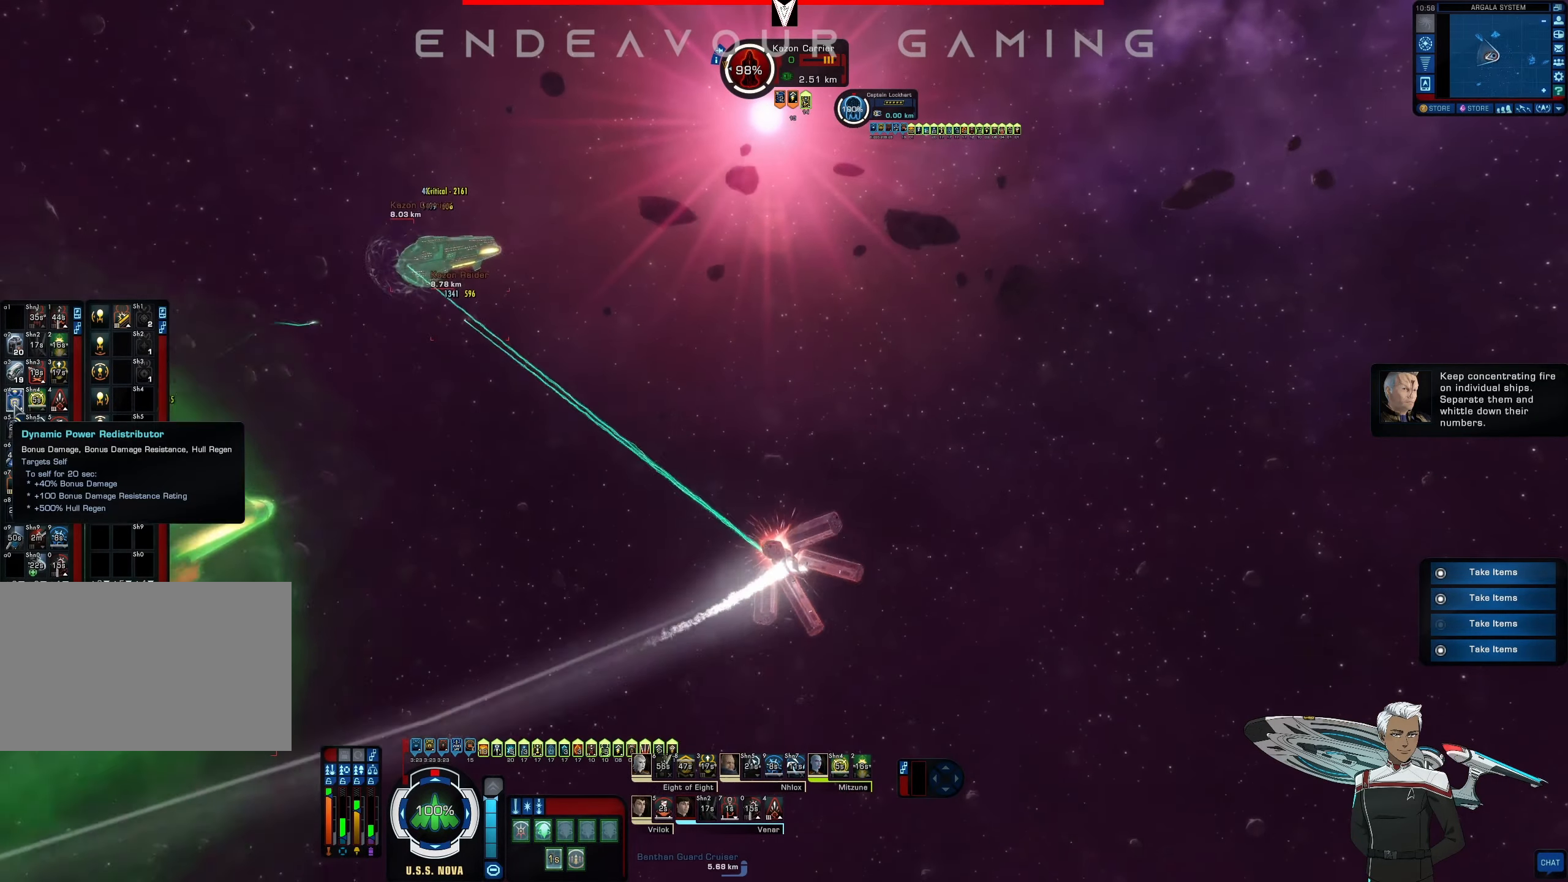
{"dt_ms": 500, "keys": ["a"], "mouse": [], "events": [[41, "mouse_left", "up"], [291, "mouse_left", "down"], [416, "mouse_left", "up"]]}
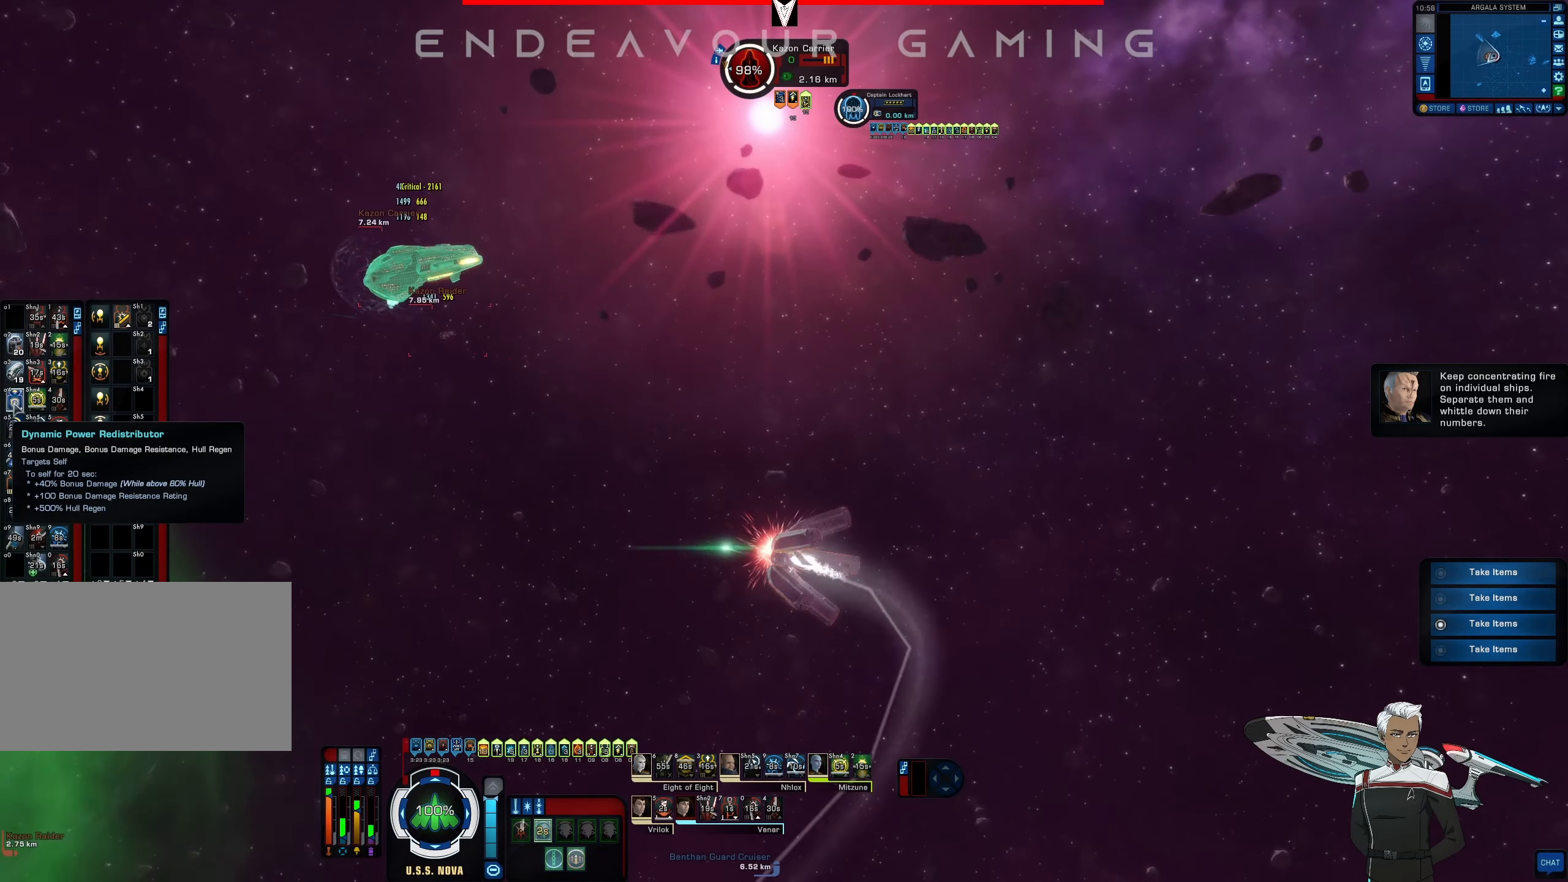
{"dt_ms": 500, "keys": [], "mouse": []}
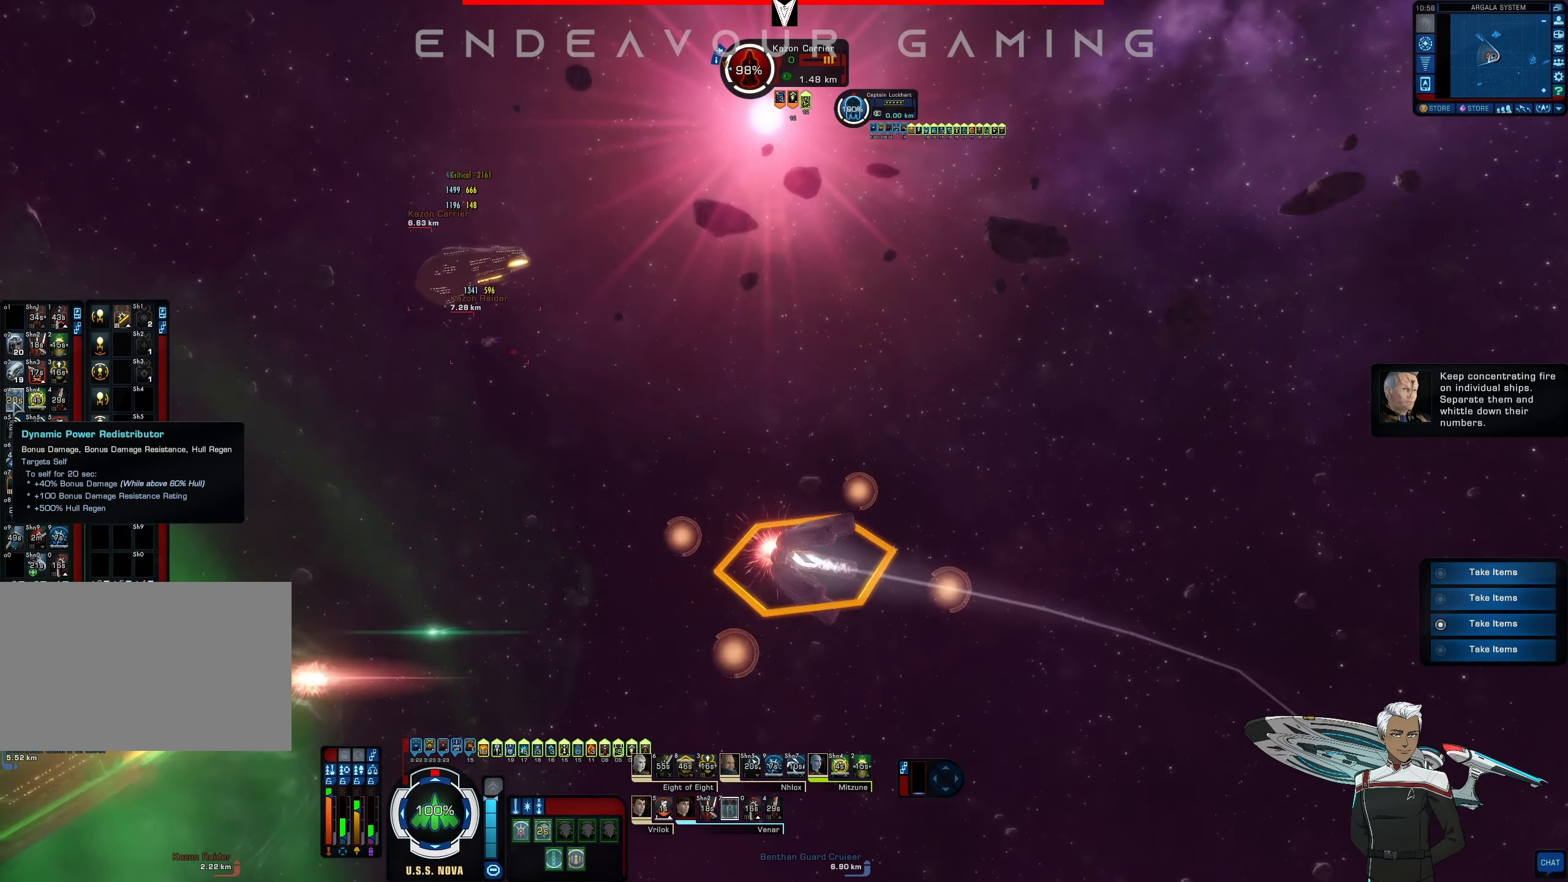
{"dt_ms": 500, "keys": [], "mouse": [], "events": [[208, "a", "down"], [333, "a", "up"], [416, "mouse_left", "down"], [500, "mouse_left", "up"]]}
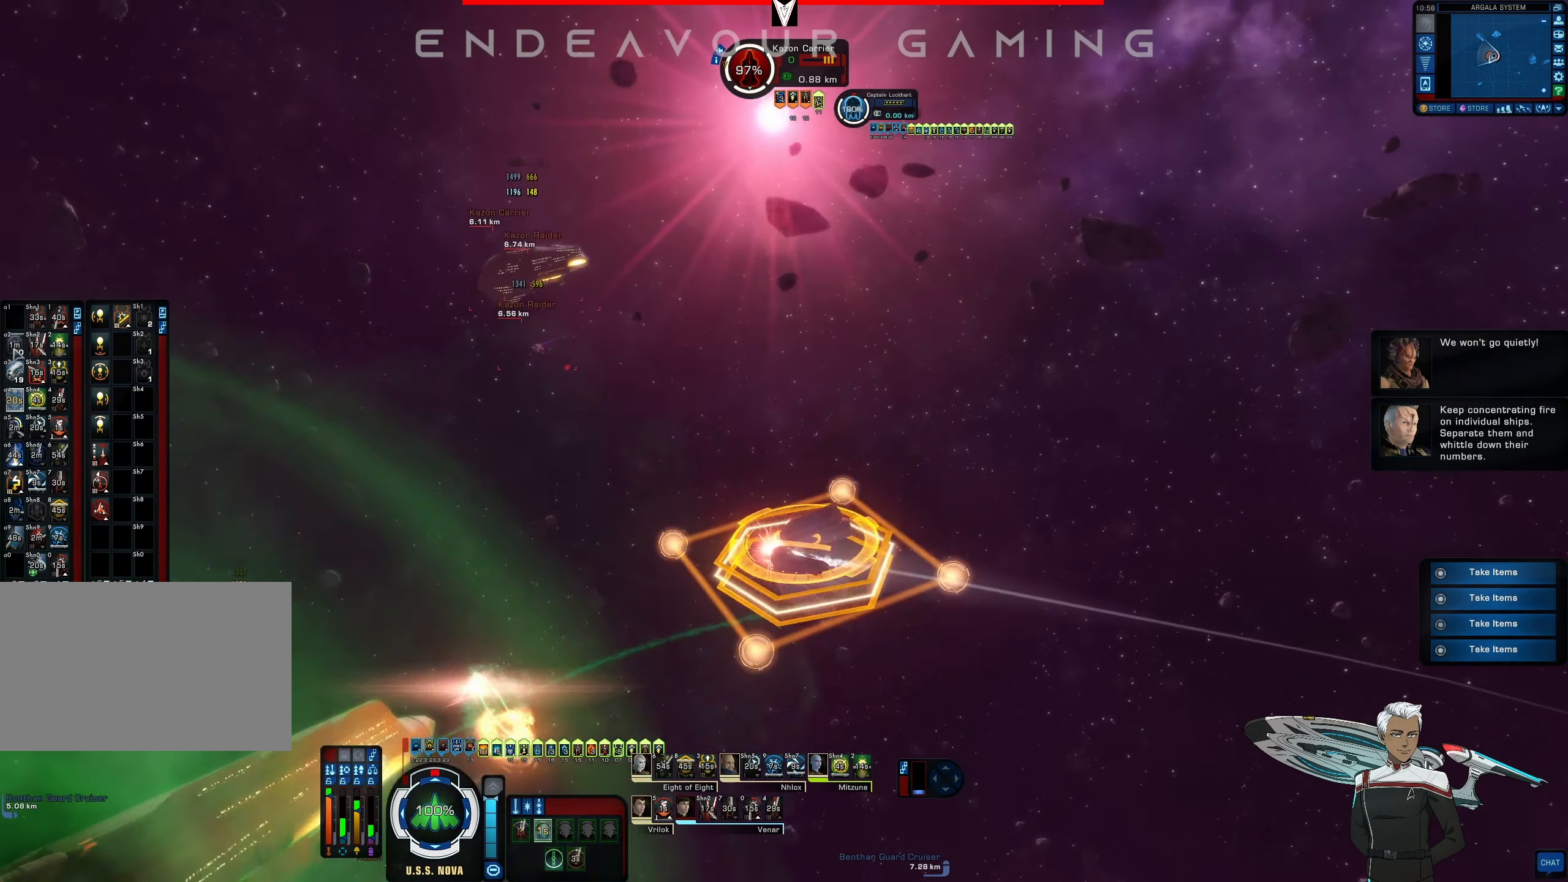
{"dt_ms": 500, "keys": ["a"], "mouse": [], "events": [[291, "a", "down"]]}
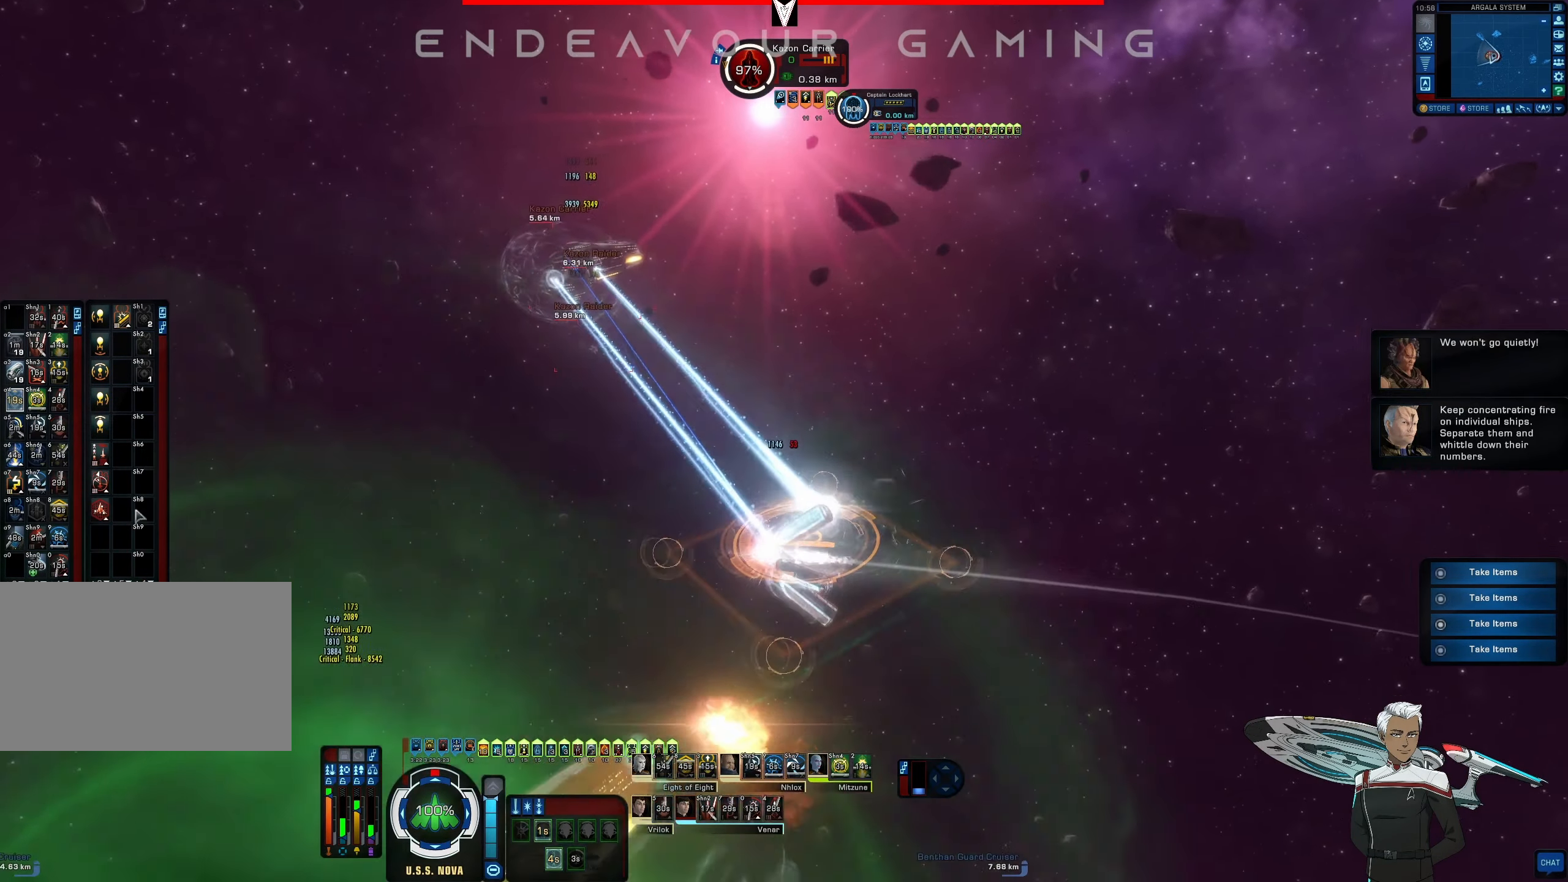
{"dt_ms": 500, "keys": ["a"], "mouse": [], "events": [[83, "e", "down"], [83, "w", "down"], [291, "e", "up"], [375, "w", "up"], [416, "mouse_left", "down"], [500, "mouse_left", "up"]]}
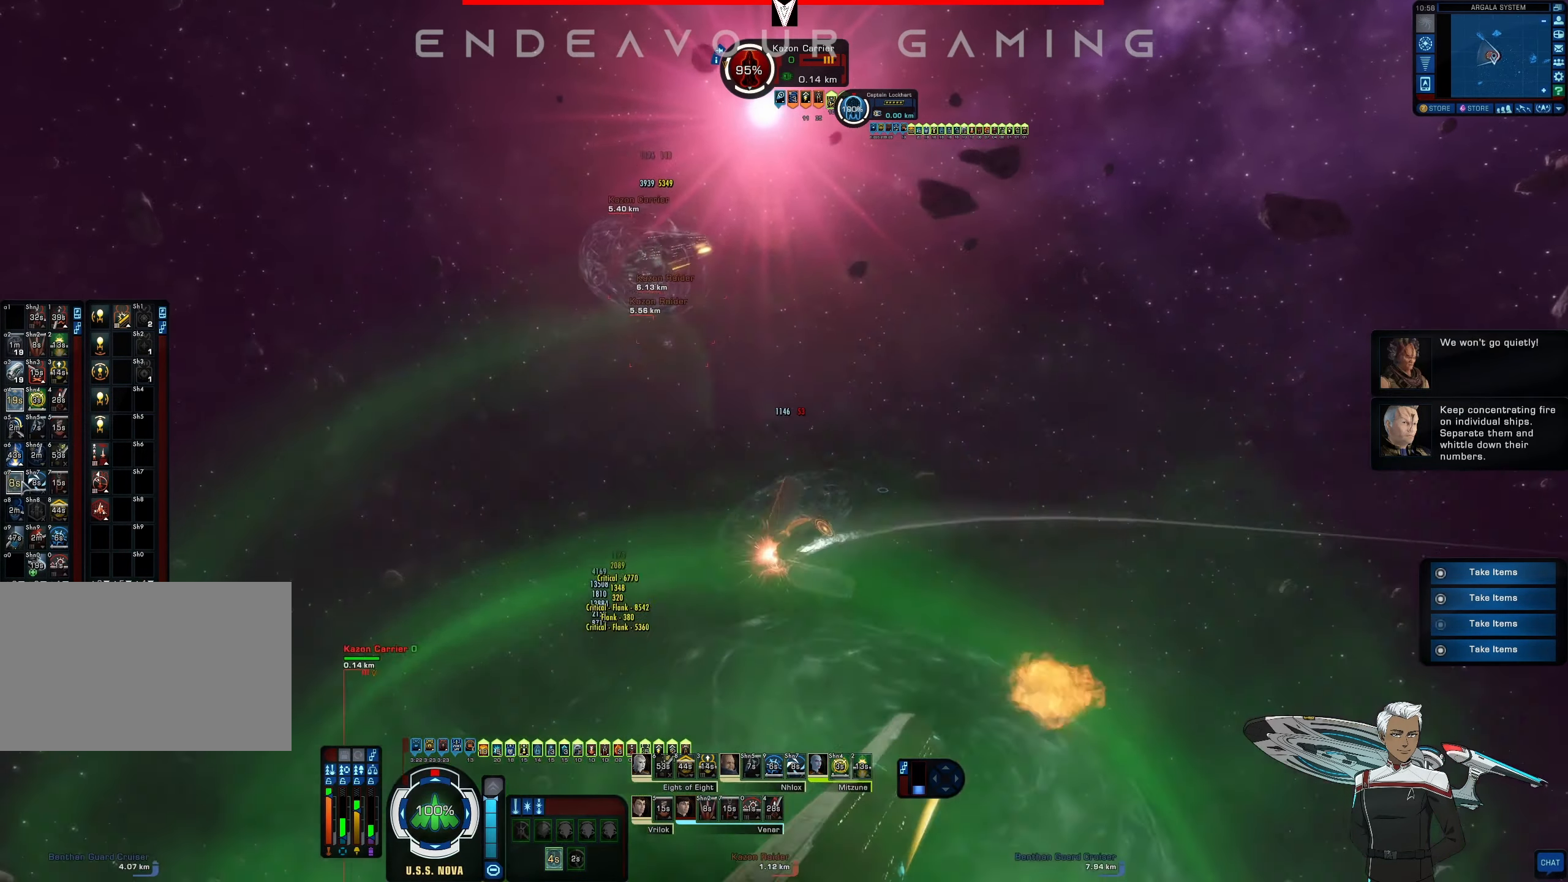
{"dt_ms": 500, "keys": ["a", "s"], "mouse": [], "events": [[333, "s", "down"]]}
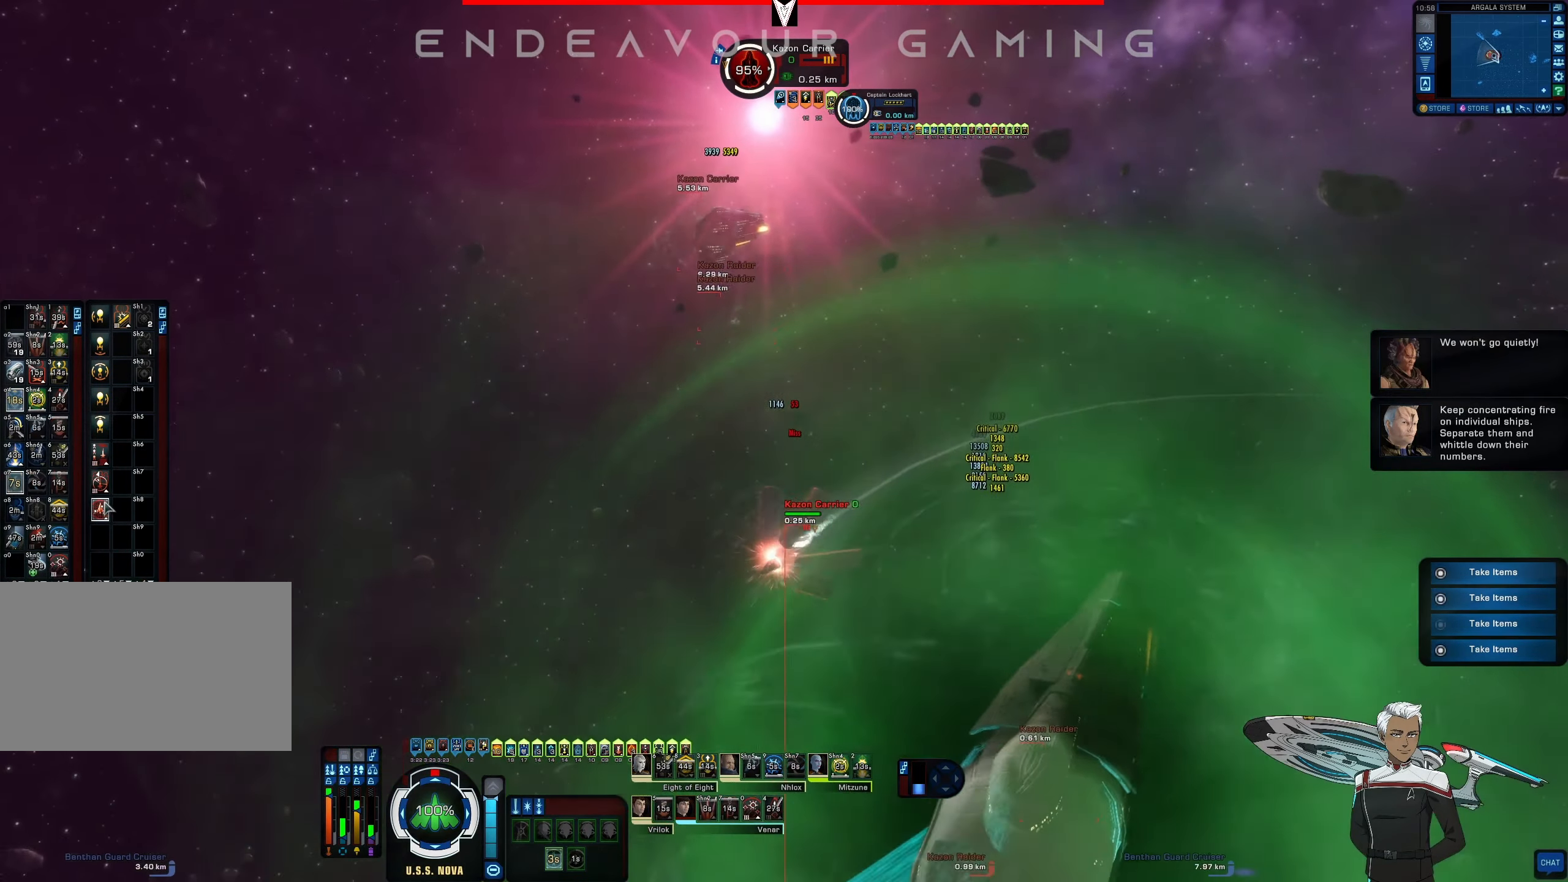
{"dt_ms": 500, "keys": ["a"], "mouse": [], "events": [[125, "mouse_left", "down"], [291, "mouse_left", "up"], [458, "s", "up"]]}